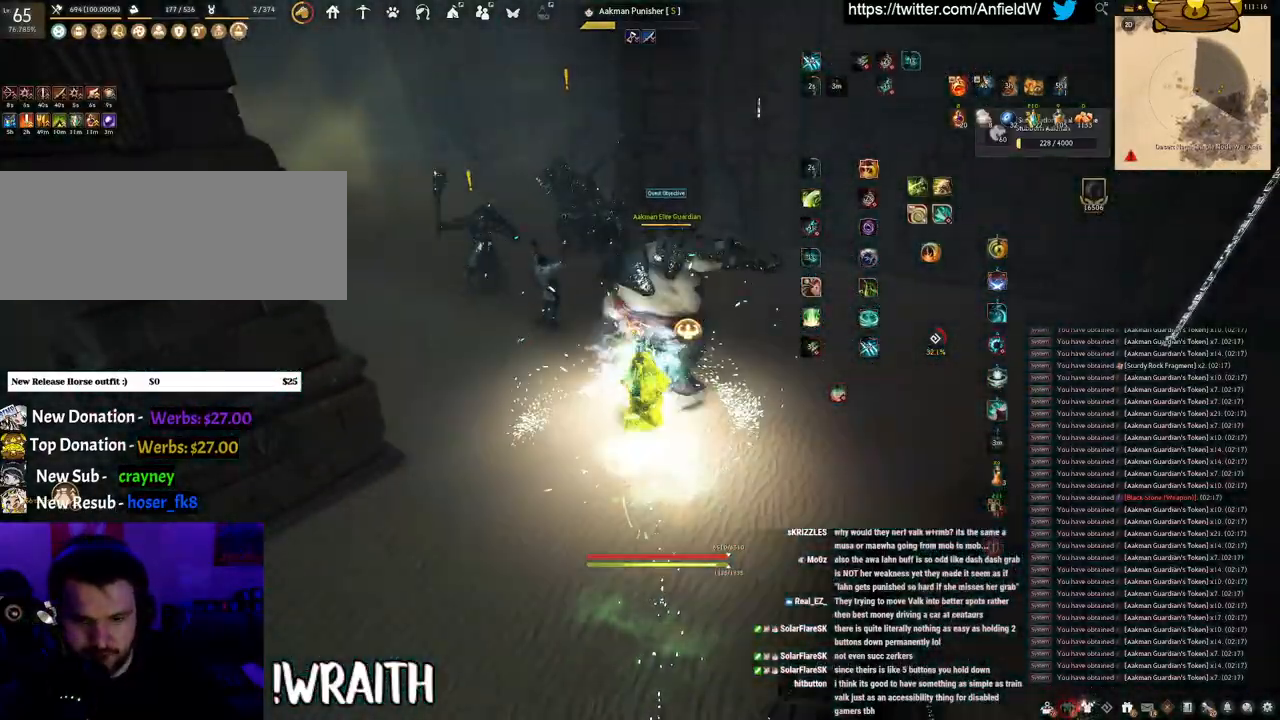
Gameplay with keyboard and mouse; each line is a JSON object with the keys and mouse buttons held at the frame after it. "events" lists presses ("down") and releases ("up") of "a", "c", "d", "e", "f", "q", "s", "shift", "space", "tab", "w", "x", "z", "mouse_left" and "mouse_right" between this image and that frame as [ms after this image, input, new state], when the widget could be followed in between. "mouse_left", "mouse_right" = the "left", "right" buttons of the "mouse" list. No other keys are recorded. Mouse movement is not recorded.
{"keys": ["f", "w"], "mouse": [], "events": [[400, "f", "down"]]}
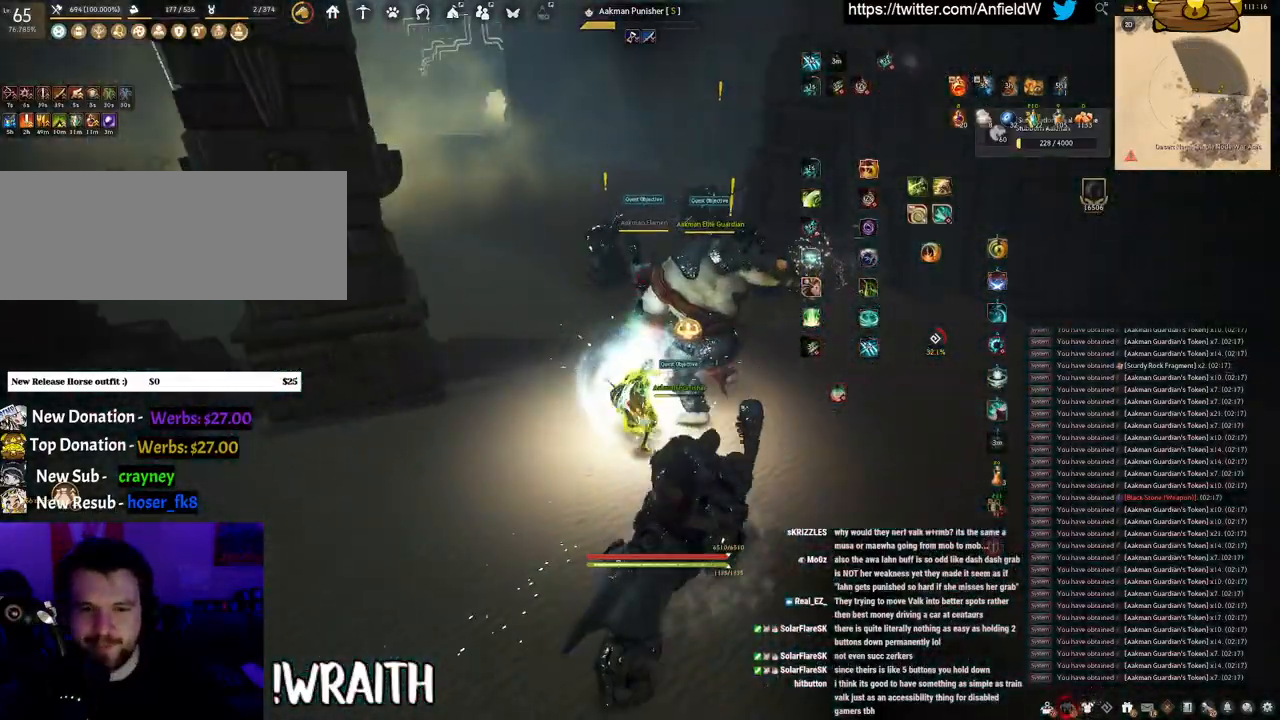
{"keys": ["f", "w"], "mouse": [], "events": []}
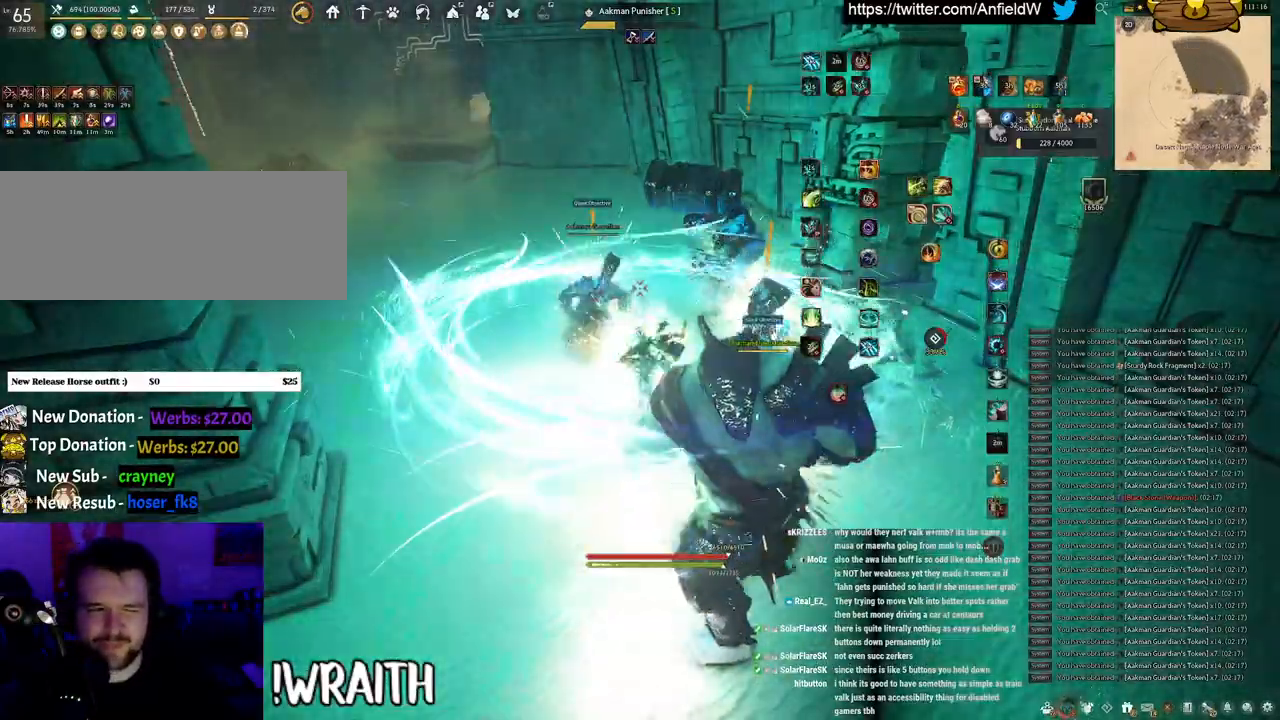
{"keys": ["f"], "mouse": [], "events": [[483, "w", "up"]]}
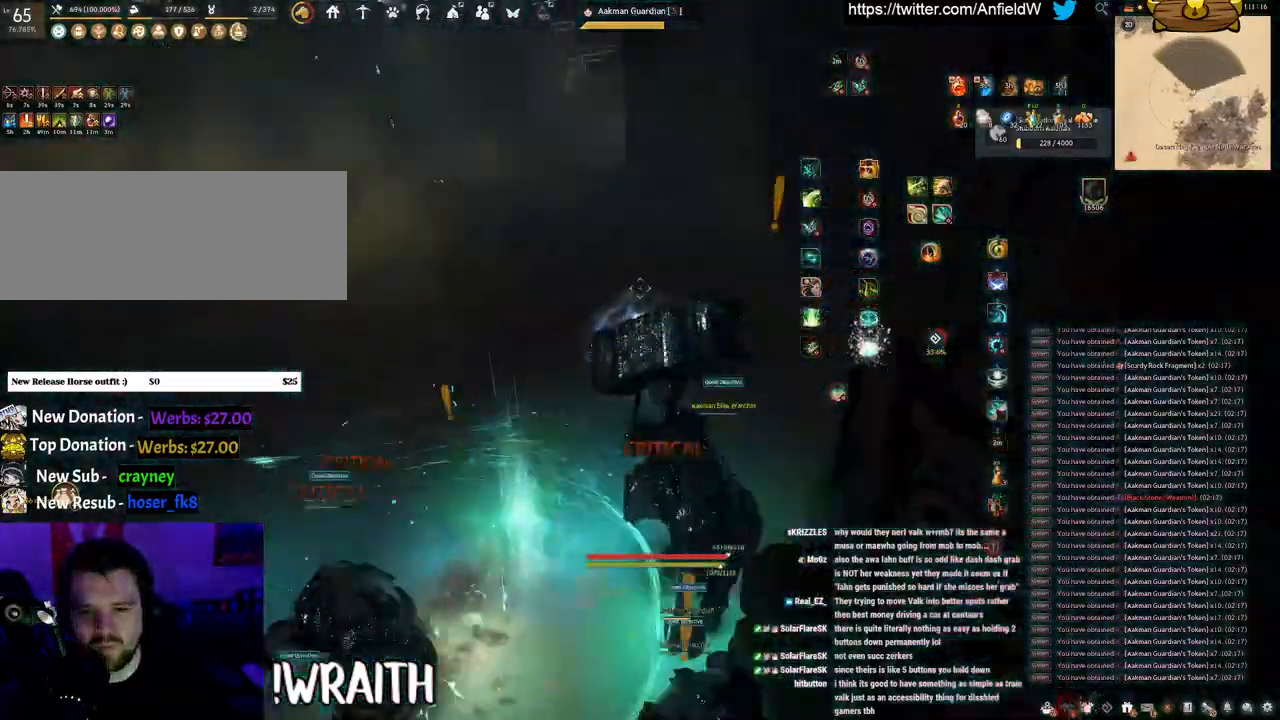
{"keys": ["q"], "mouse": ["left"], "events": [[33, "f", "up"], [66, "mouse_left", "down"], [433, "q", "down"]]}
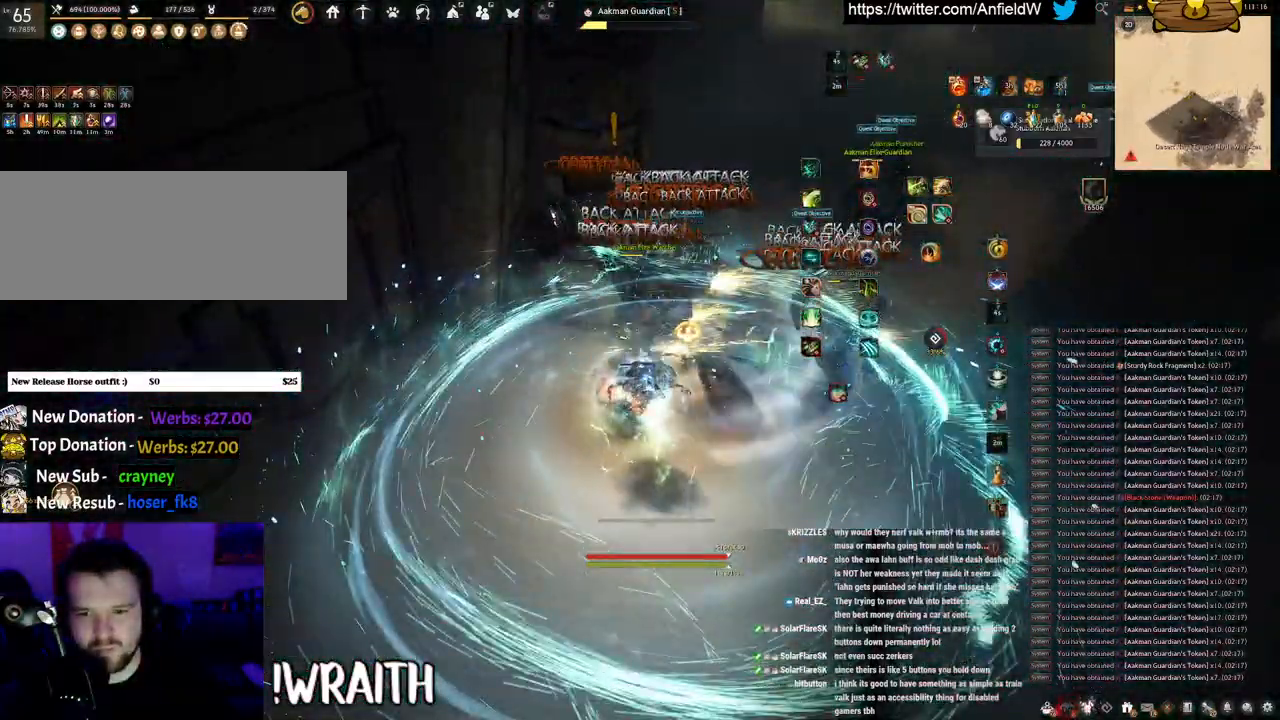
{"keys": ["space"], "mouse": [], "events": [[116, "mouse_left", "up"], [283, "space", "down"], [350, "q", "up"]]}
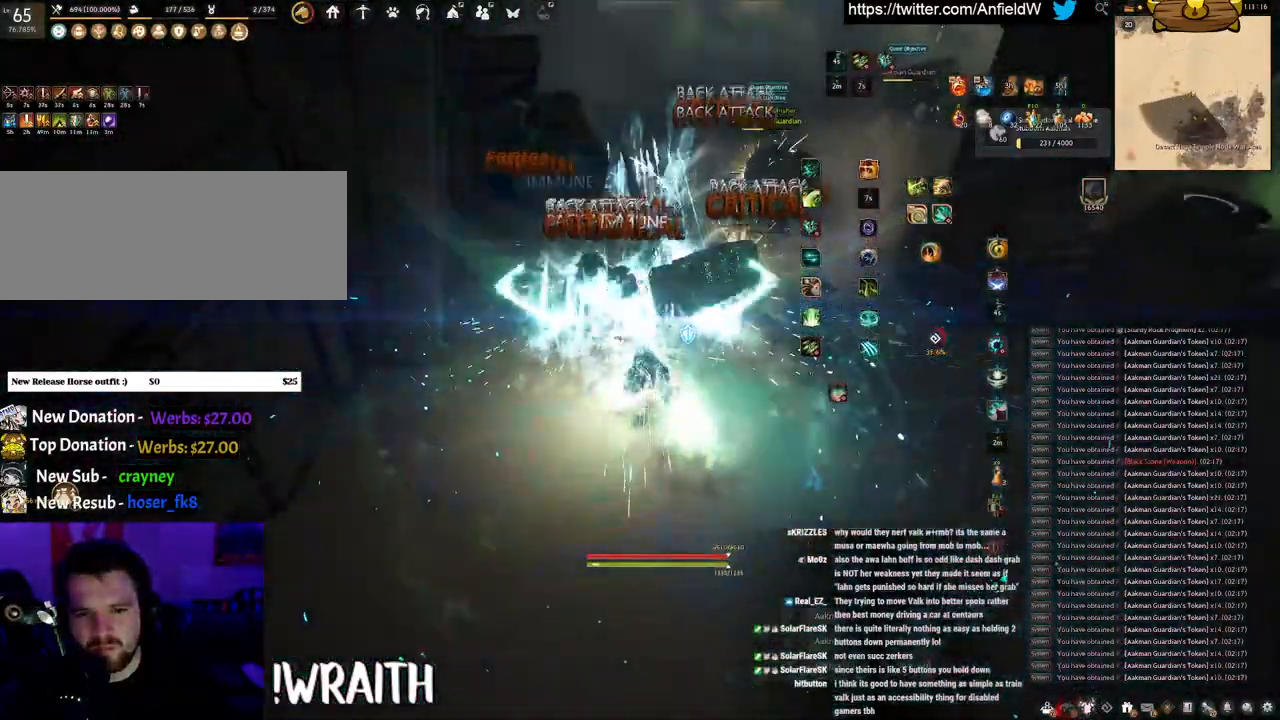
{"keys": ["space"], "mouse": [], "events": []}
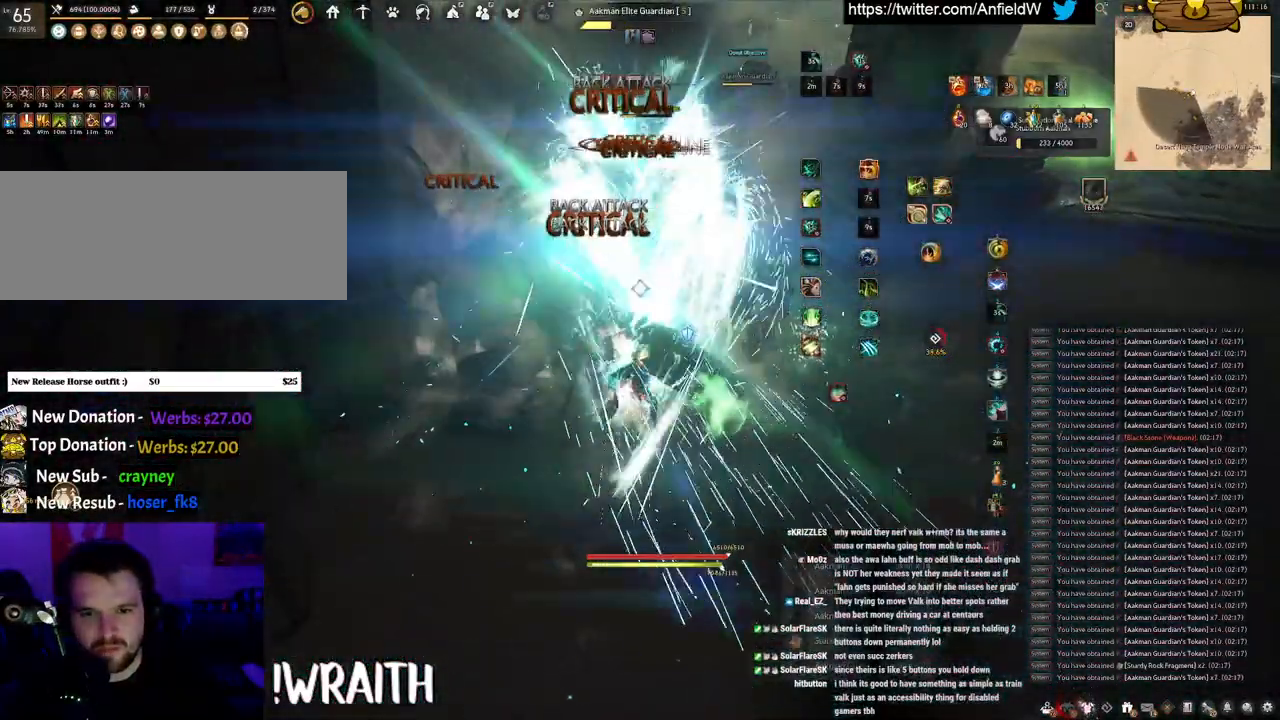
{"keys": ["f", "w"], "mouse": [], "events": [[66, "space", "up"], [83, "w", "down"], [150, "f", "down"]]}
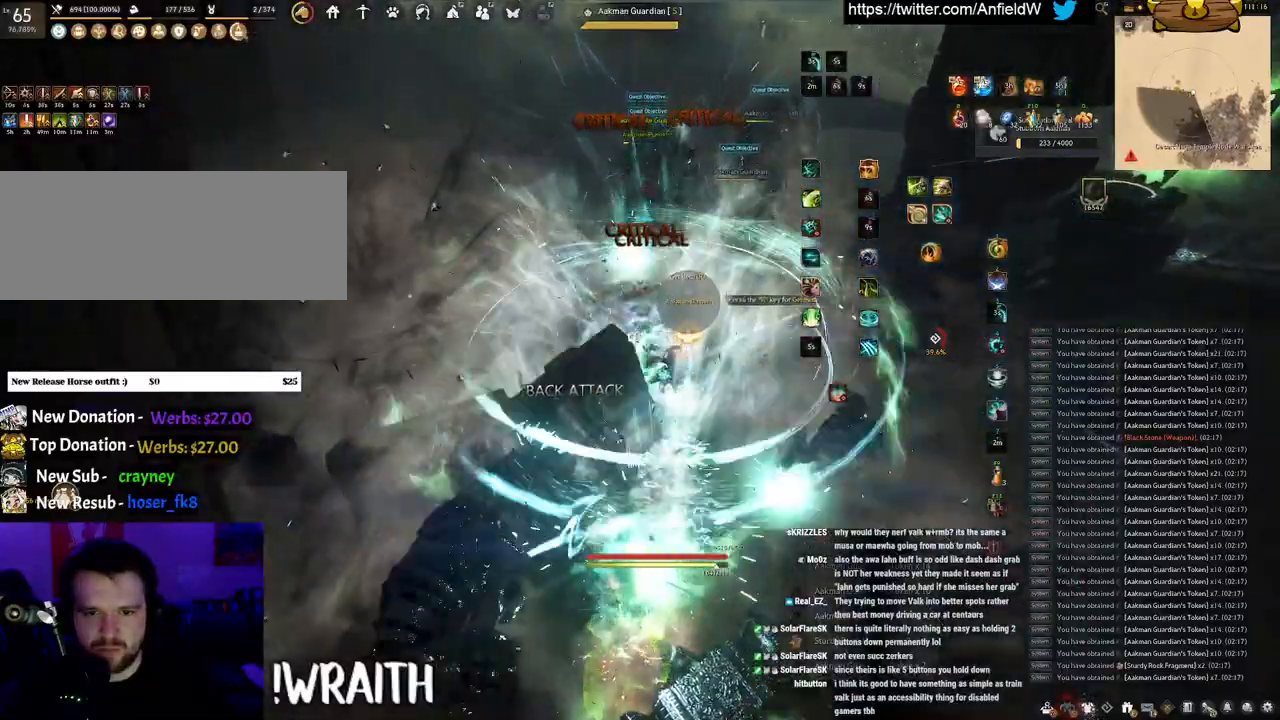
{"keys": [], "mouse": [], "events": [[66, "f", "up"], [83, "w", "up"], [133, "mouse_left", "down"], [483, "mouse_left", "up"]]}
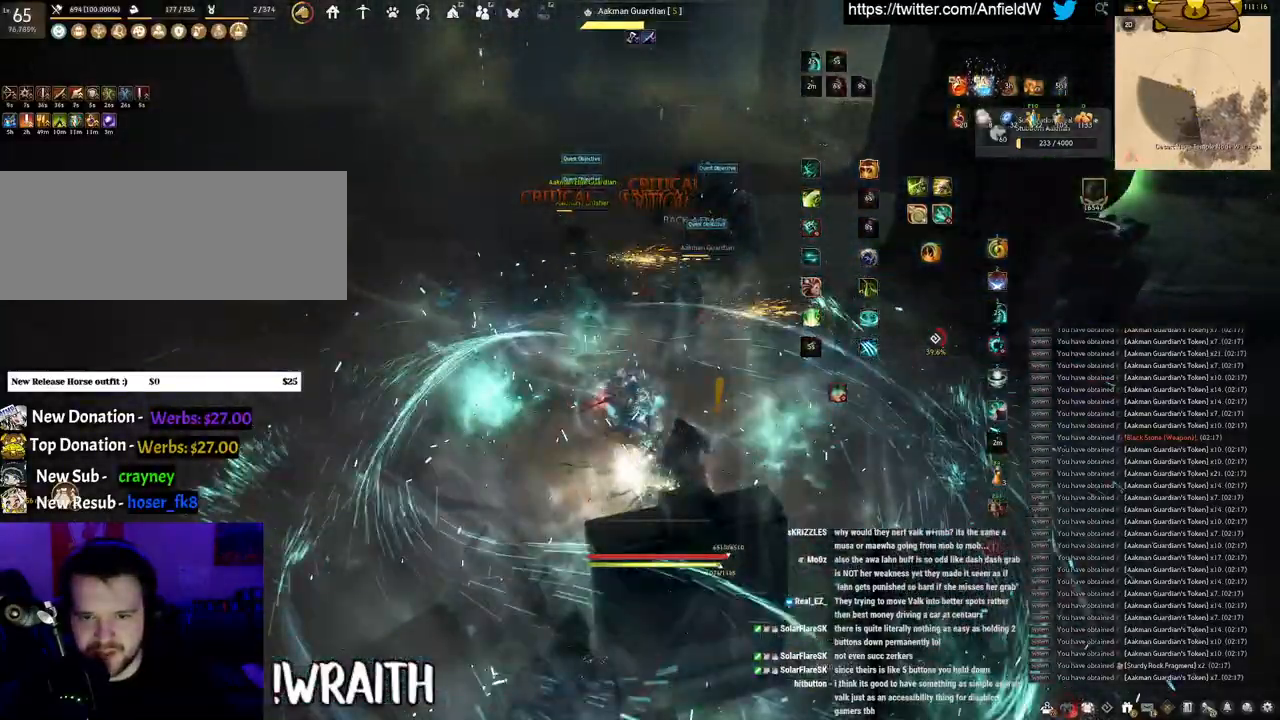
{"keys": ["f", "s"], "mouse": [], "events": [[50, "f", "down"], [400, "s", "down"]]}
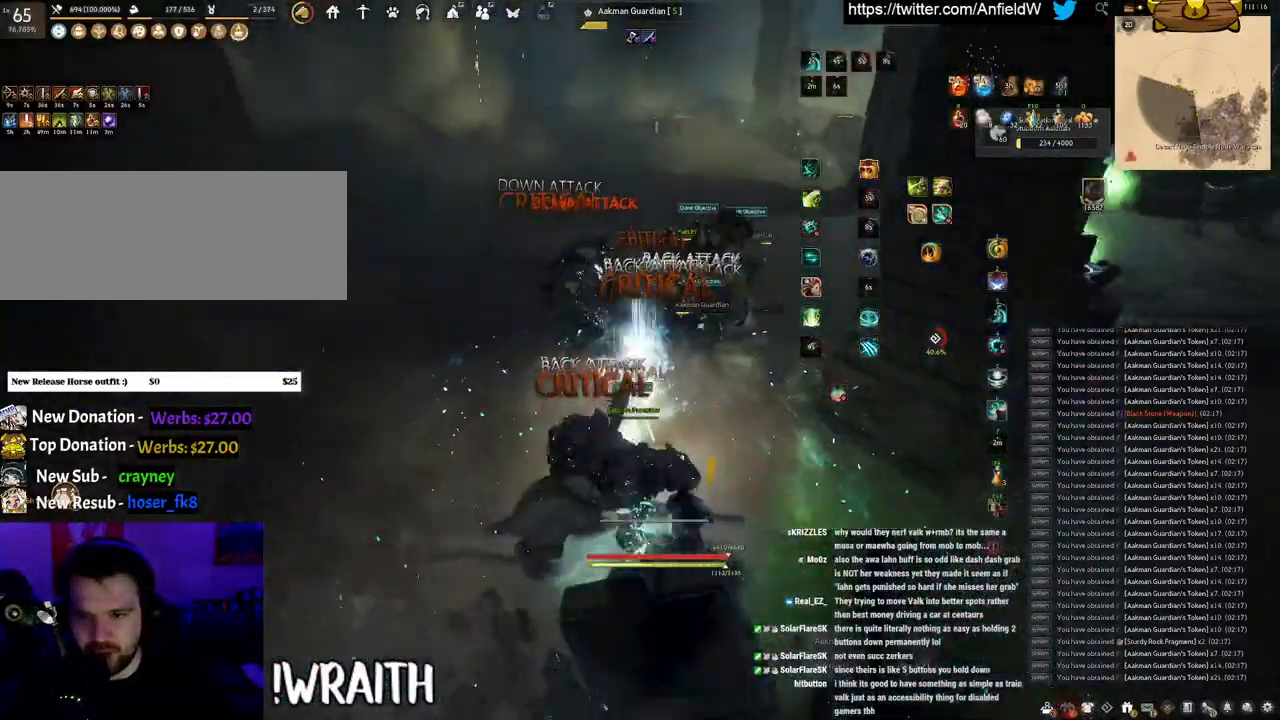
{"keys": ["f", "shift"], "mouse": [], "events": [[150, "s", "up"], [166, "shift", "down"]]}
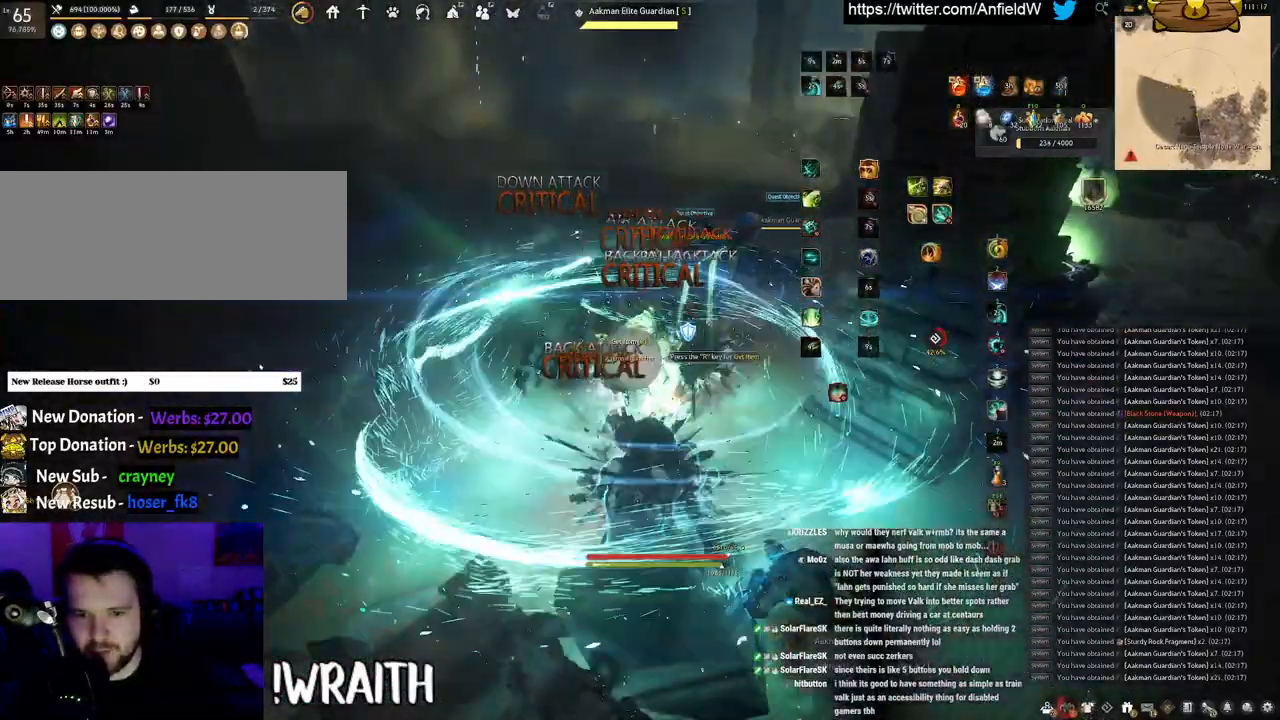
{"keys": [], "mouse": [], "events": [[133, "f", "up"], [133, "shift", "up"]]}
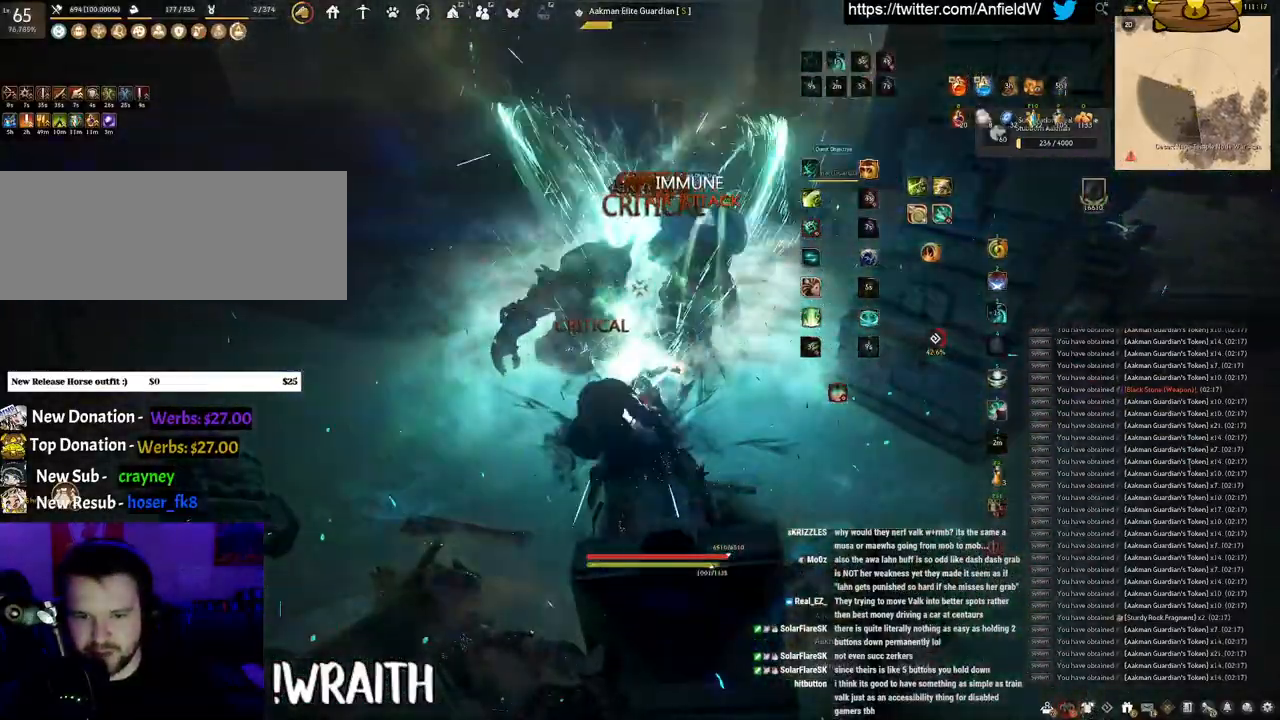
{"keys": ["w"], "mouse": [], "events": [[466, "w", "down"]]}
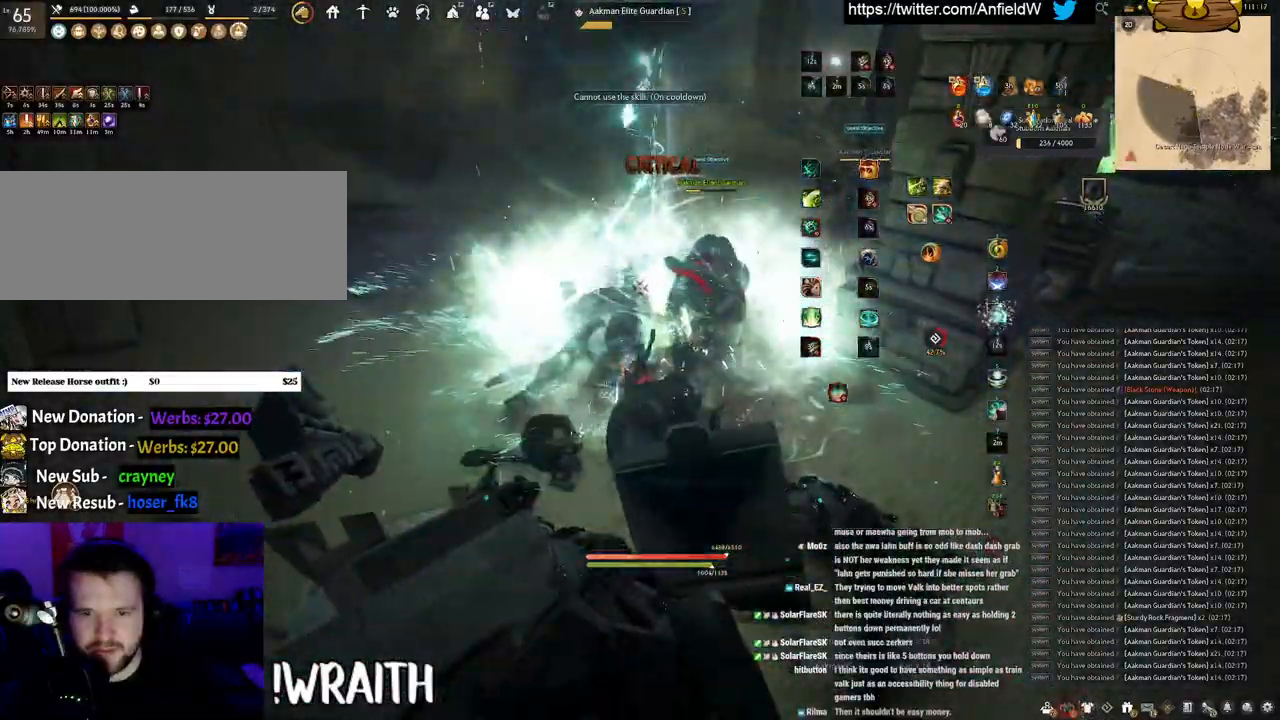
{"keys": ["f", "w"], "mouse": [], "events": [[16, "f", "down"]]}
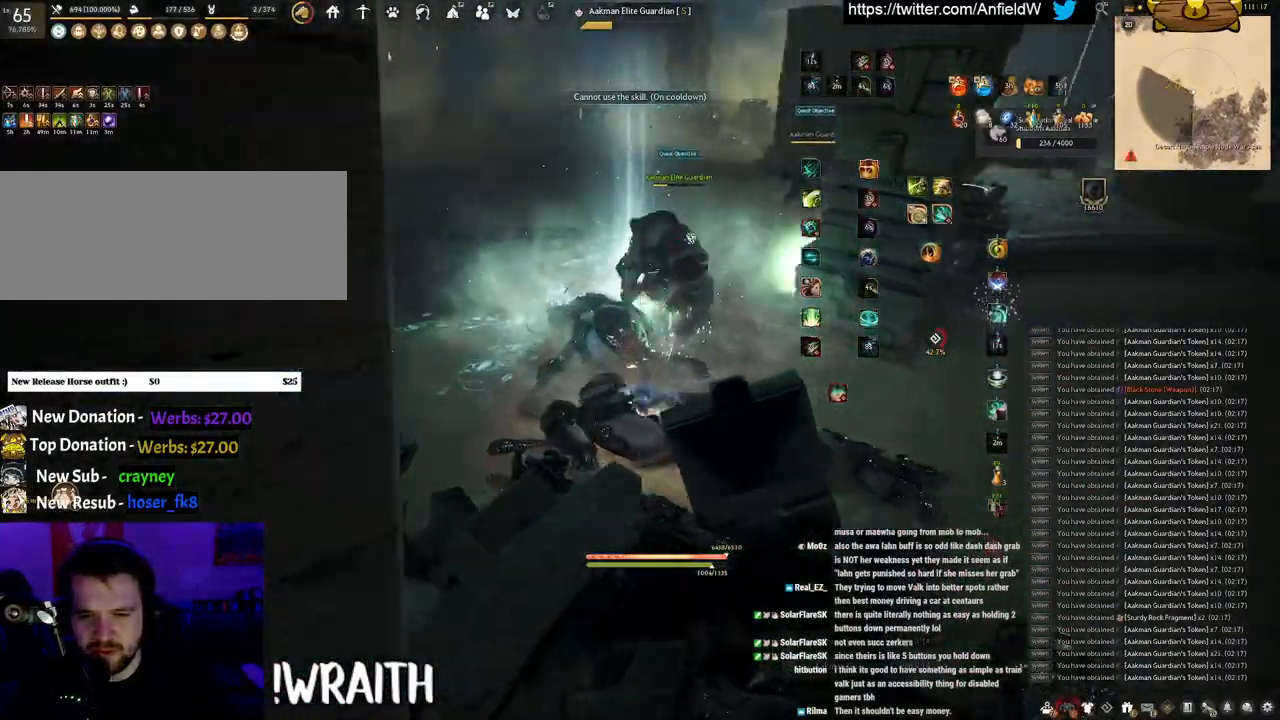
{"keys": [], "mouse": [], "events": [[350, "f", "up"], [466, "w", "up"]]}
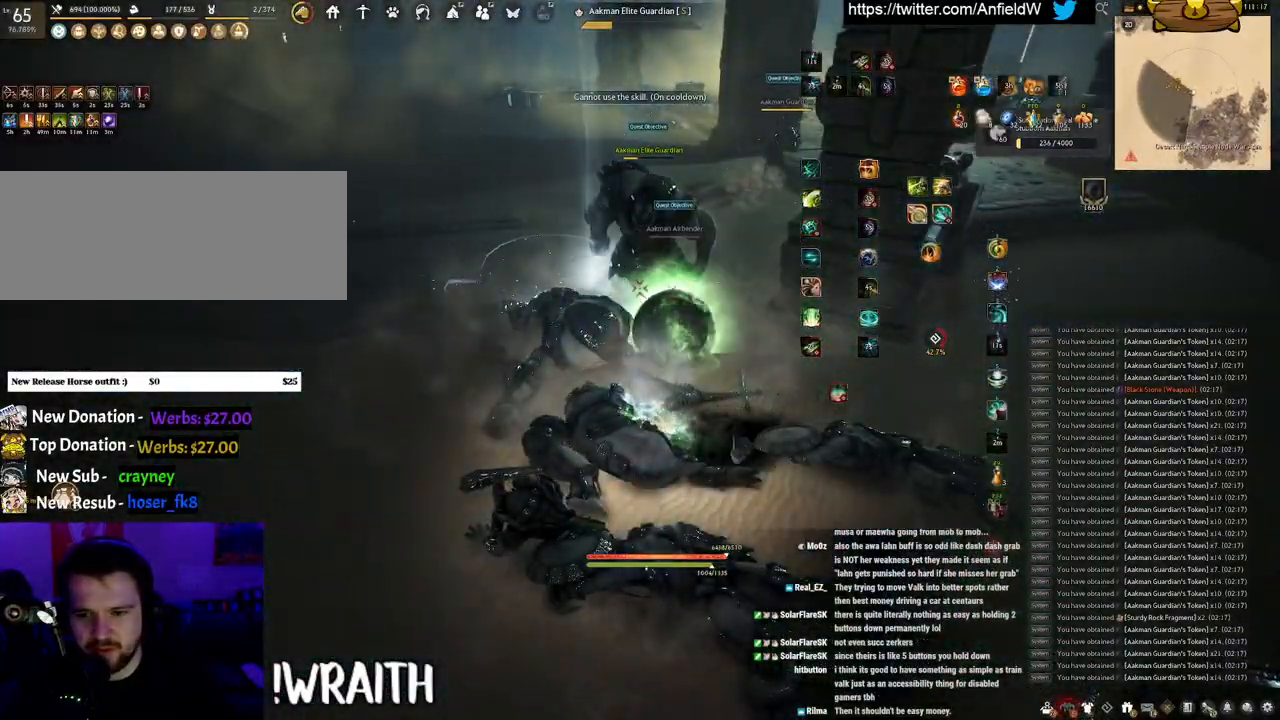
{"keys": ["s"], "mouse": [], "events": [[283, "s", "down"]]}
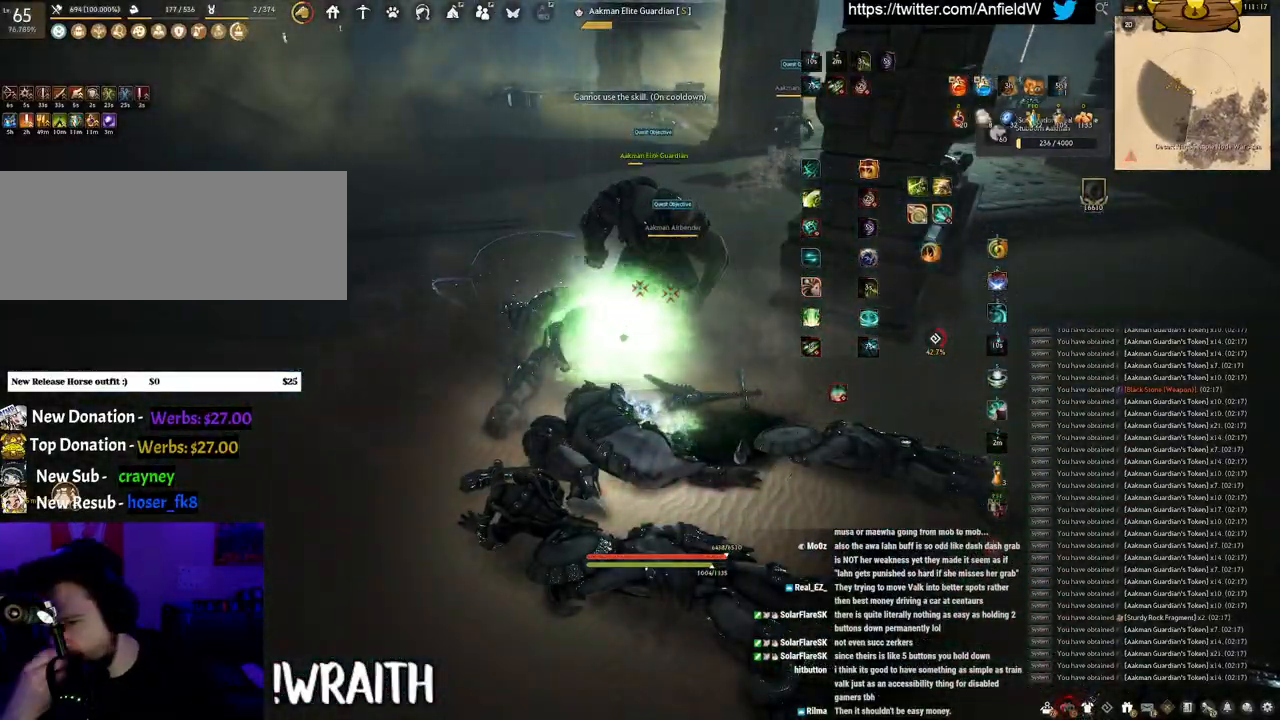
{"keys": ["s"], "mouse": [], "events": []}
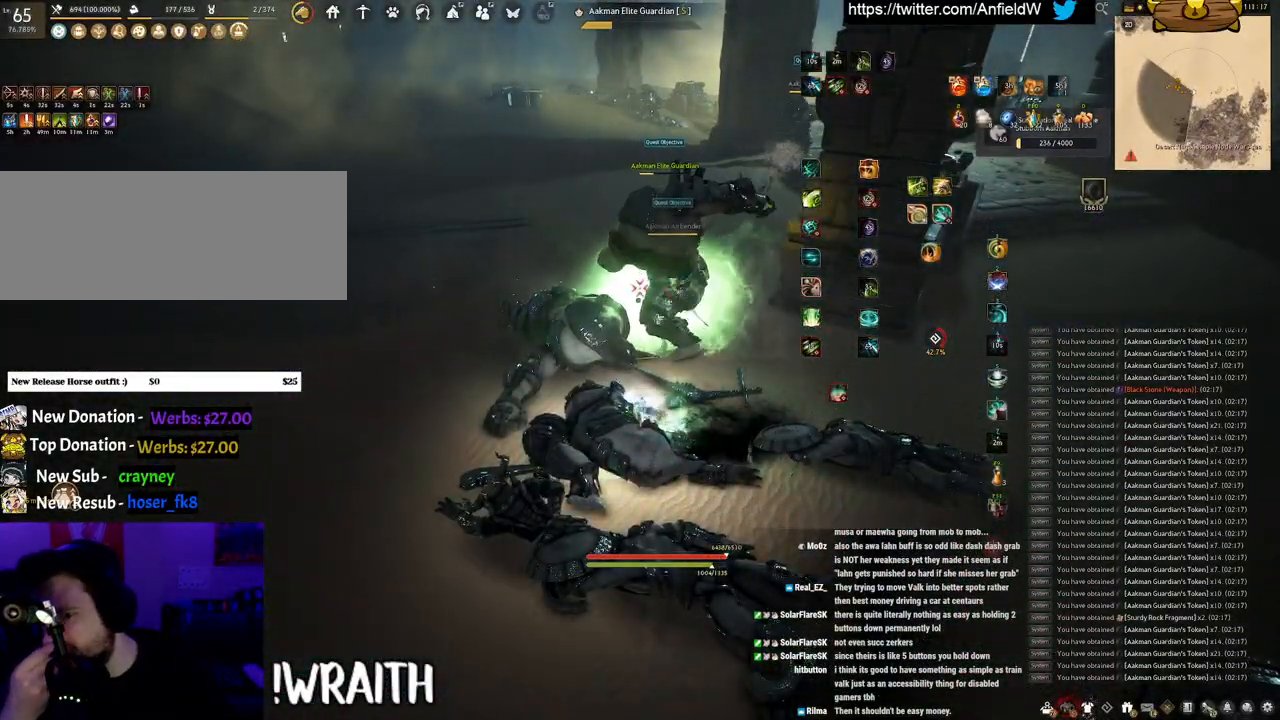
{"keys": ["w"], "mouse": [], "events": [[350, "s", "up"], [500, "w", "down"]]}
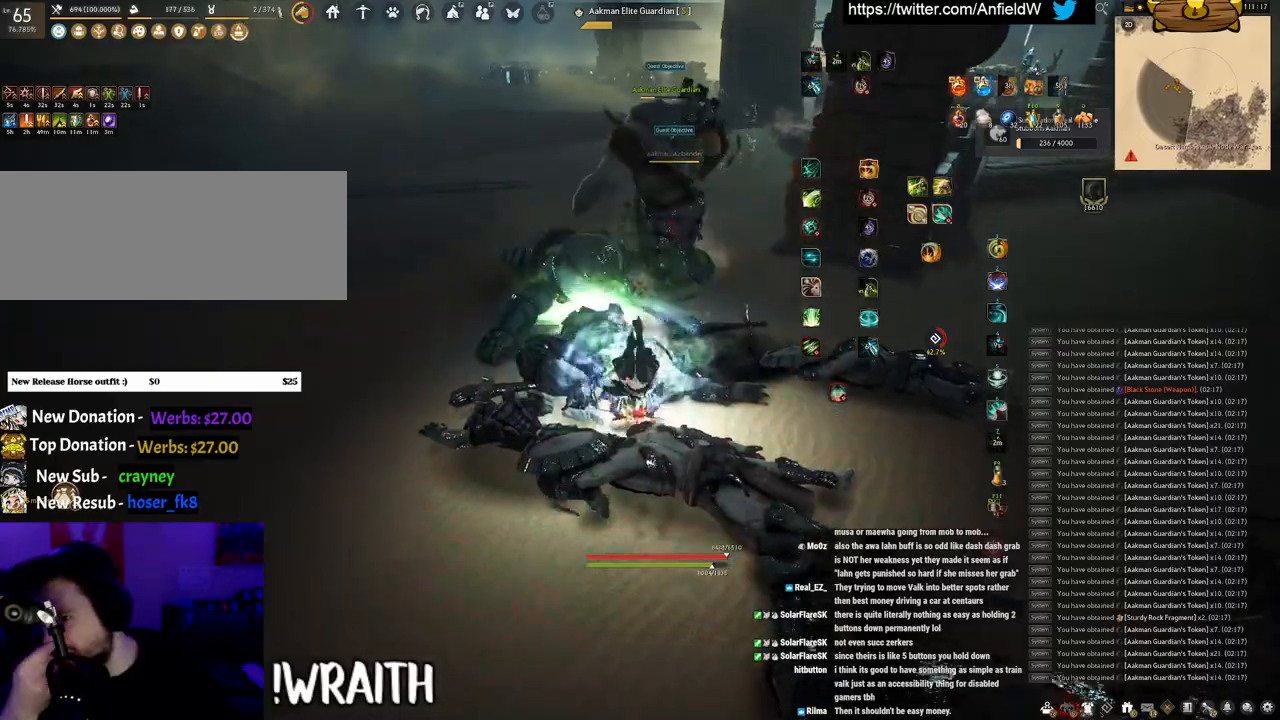
{"keys": ["f", "w"], "mouse": [], "events": [[16, "f", "down"]]}
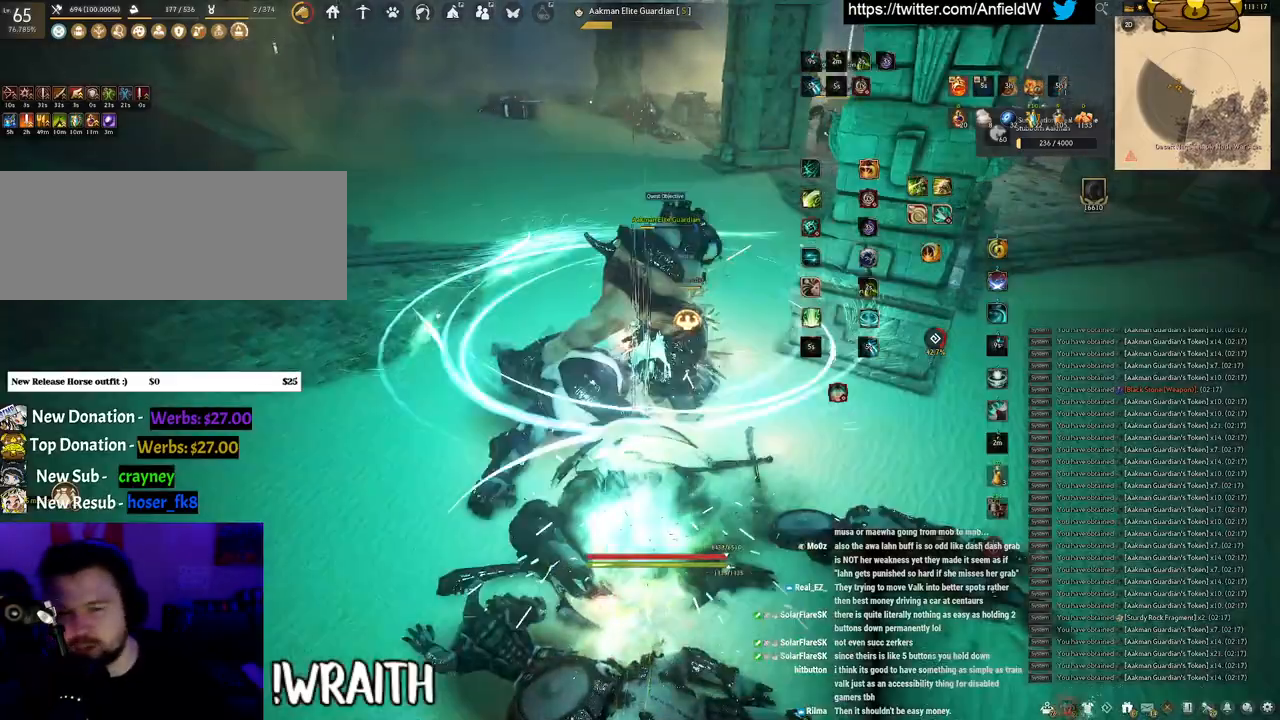
{"keys": ["f", "s"], "mouse": [], "events": [[33, "w", "up"], [233, "s", "down"]]}
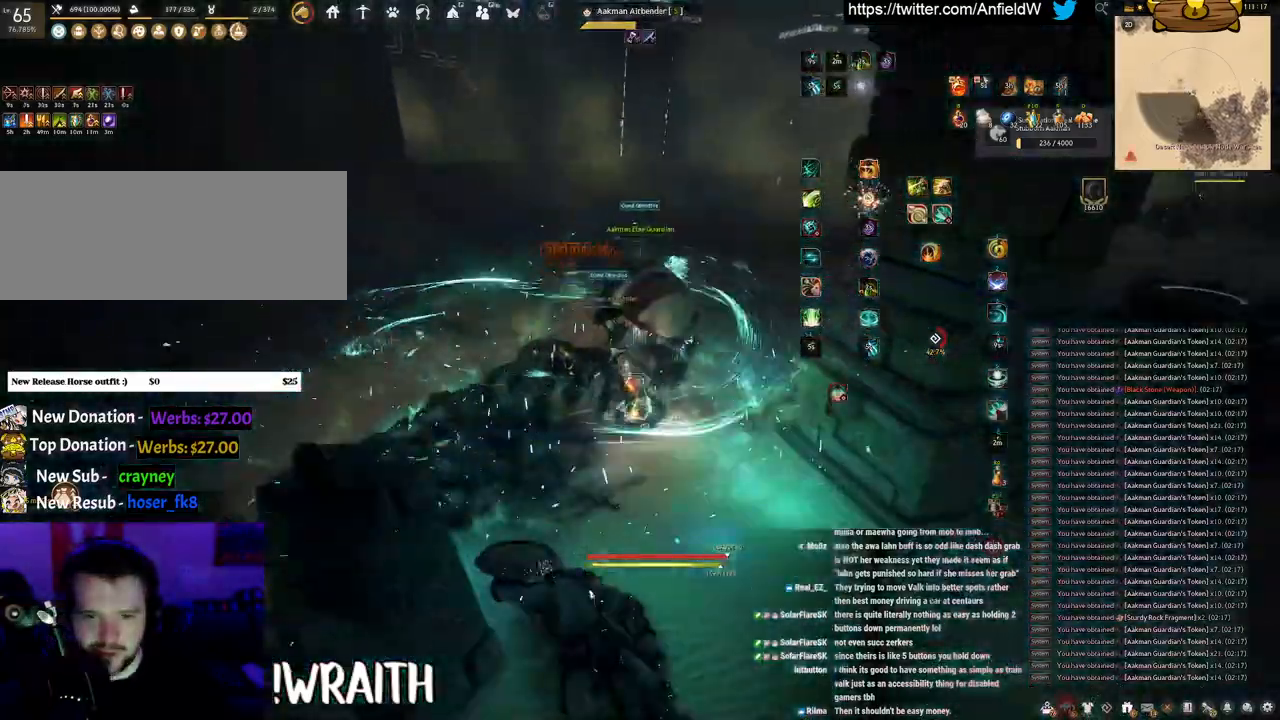
{"keys": [], "mouse": ["left"], "events": [[200, "mouse_left", "down"], [200, "s", "up"], [216, "f", "up"]]}
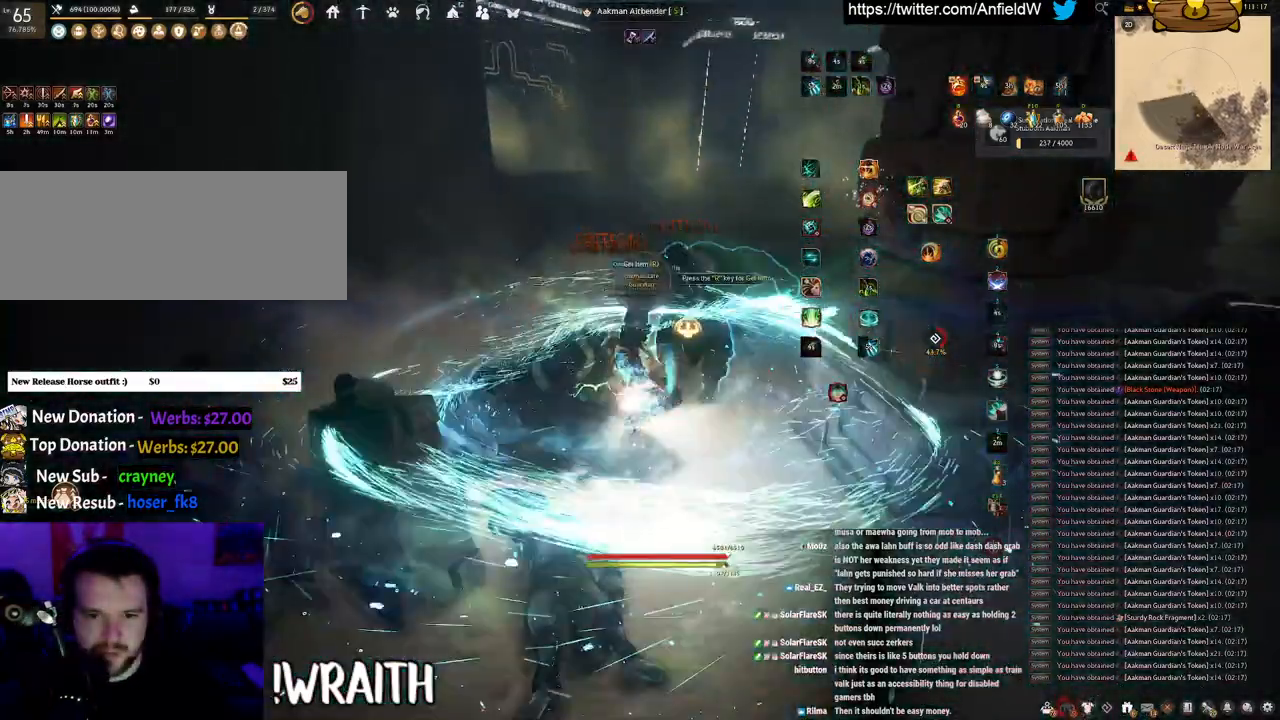
{"keys": [], "mouse": [], "events": [[16, "mouse_left", "up"], [66, "mouse_right", "down"], [483, "mouse_right", "up"]]}
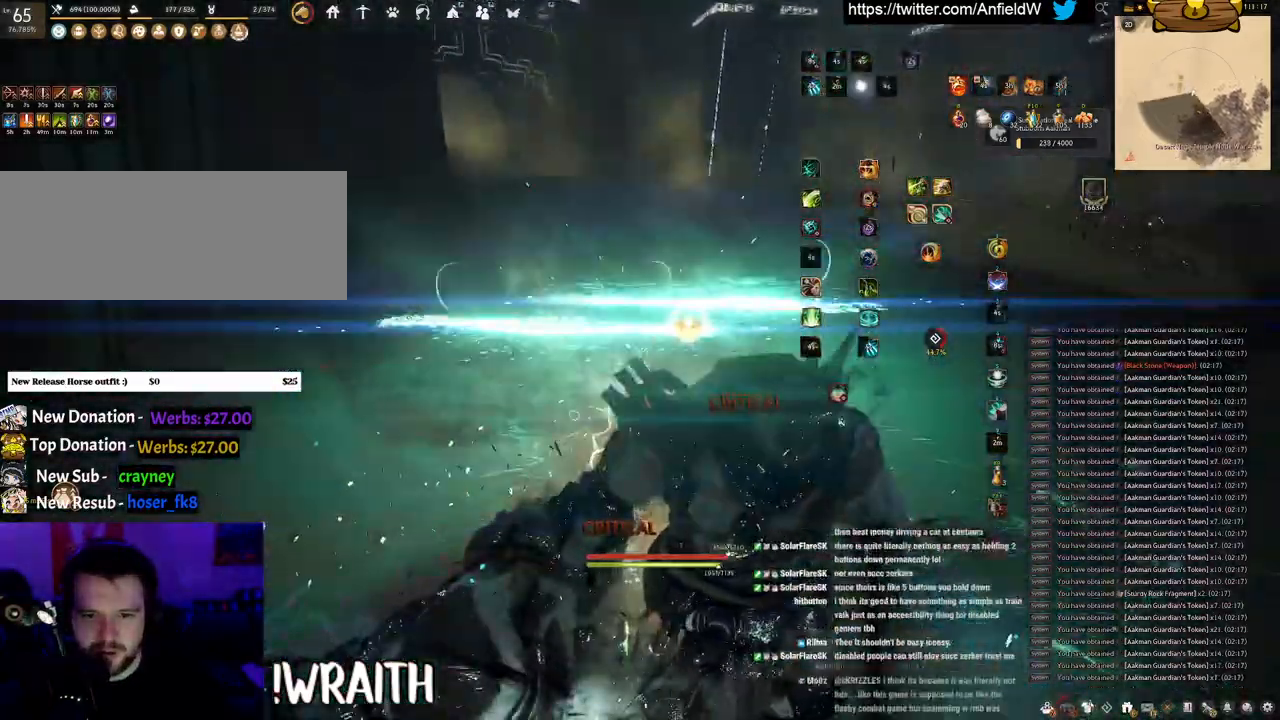
{"keys": ["w"], "mouse": [], "events": [[116, "w", "down"]]}
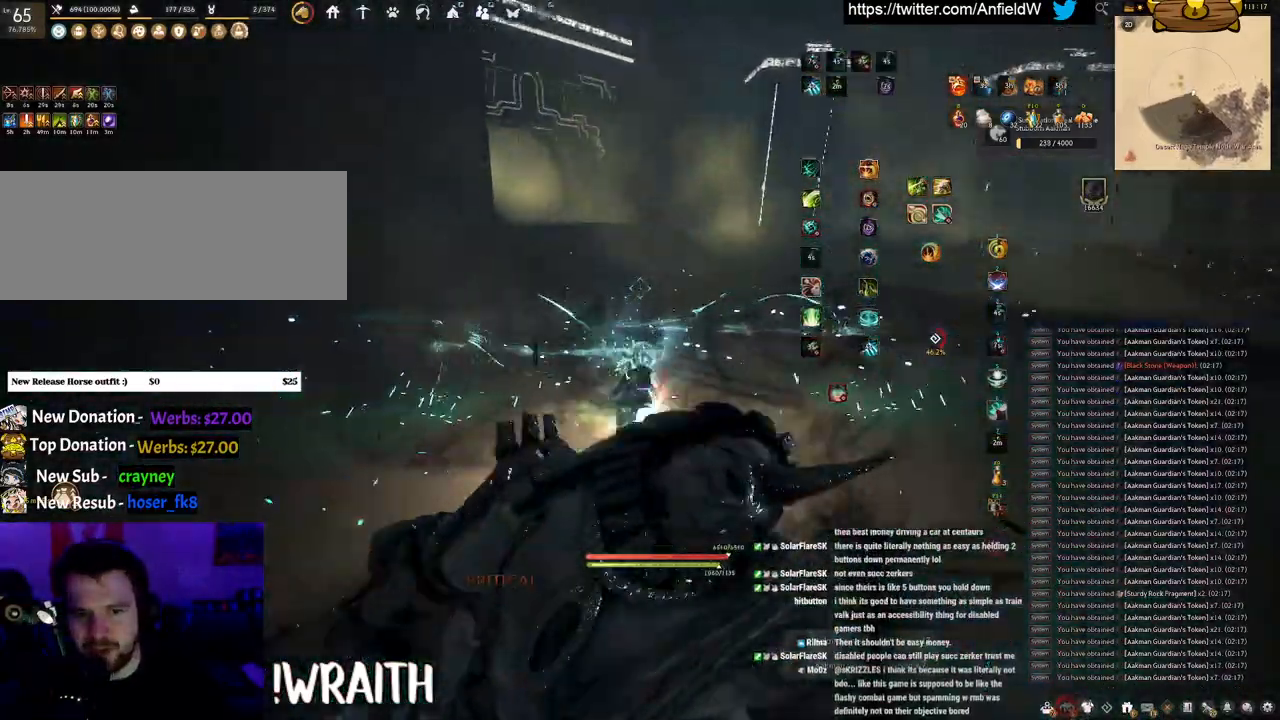
{"keys": ["w"], "mouse": ["right"], "events": [[66, "d", "down"], [150, "mouse_right", "down"], [500, "d", "up"]]}
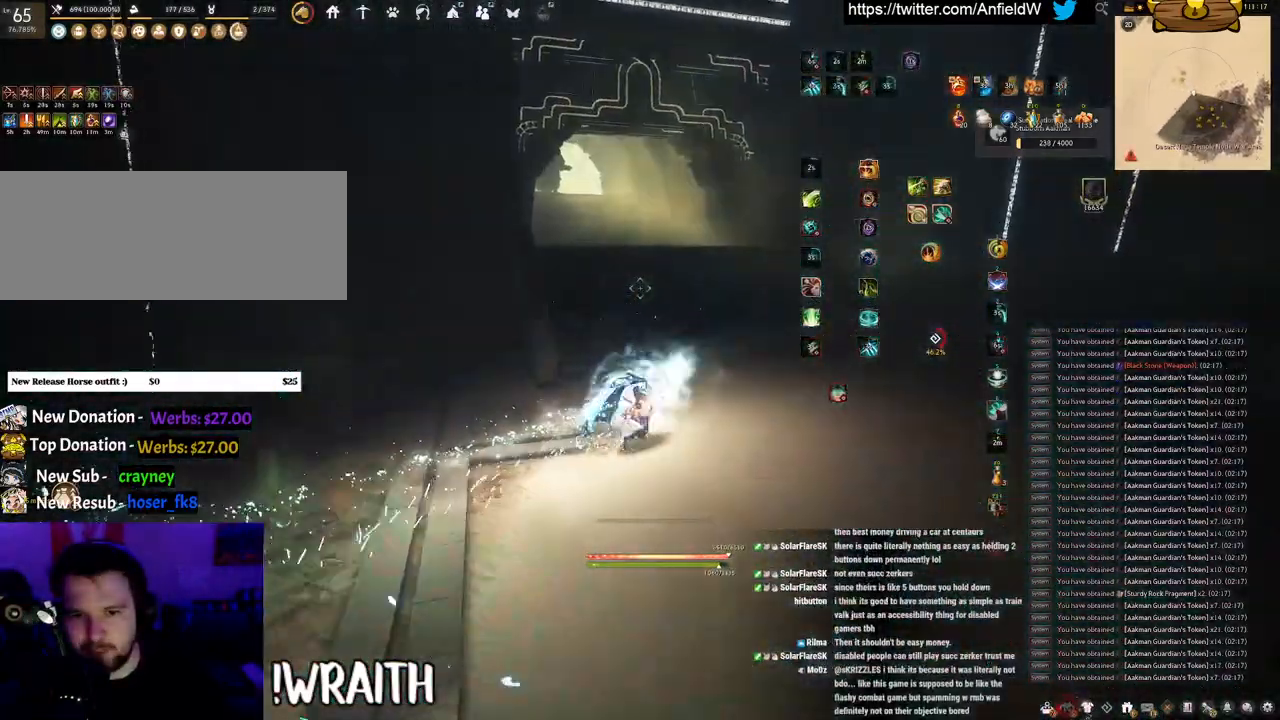
{"keys": ["w"], "mouse": ["right"], "events": []}
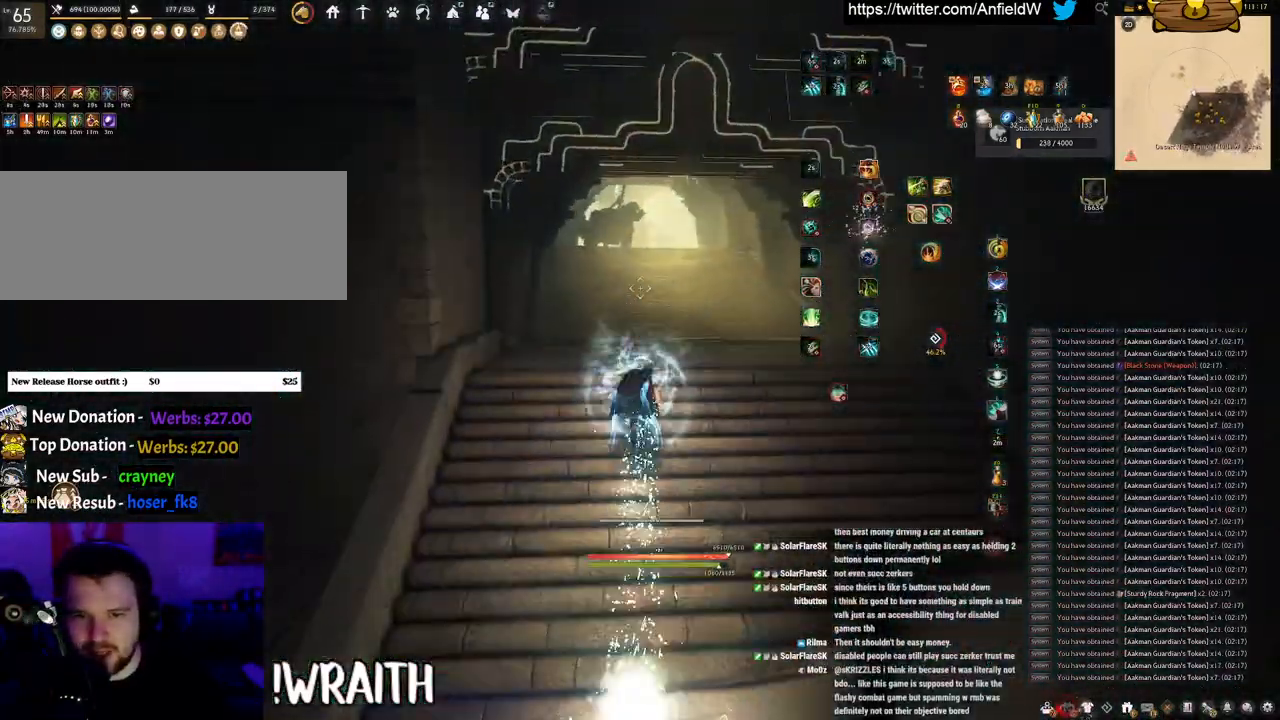
{"keys": ["w"], "mouse": ["right"], "events": []}
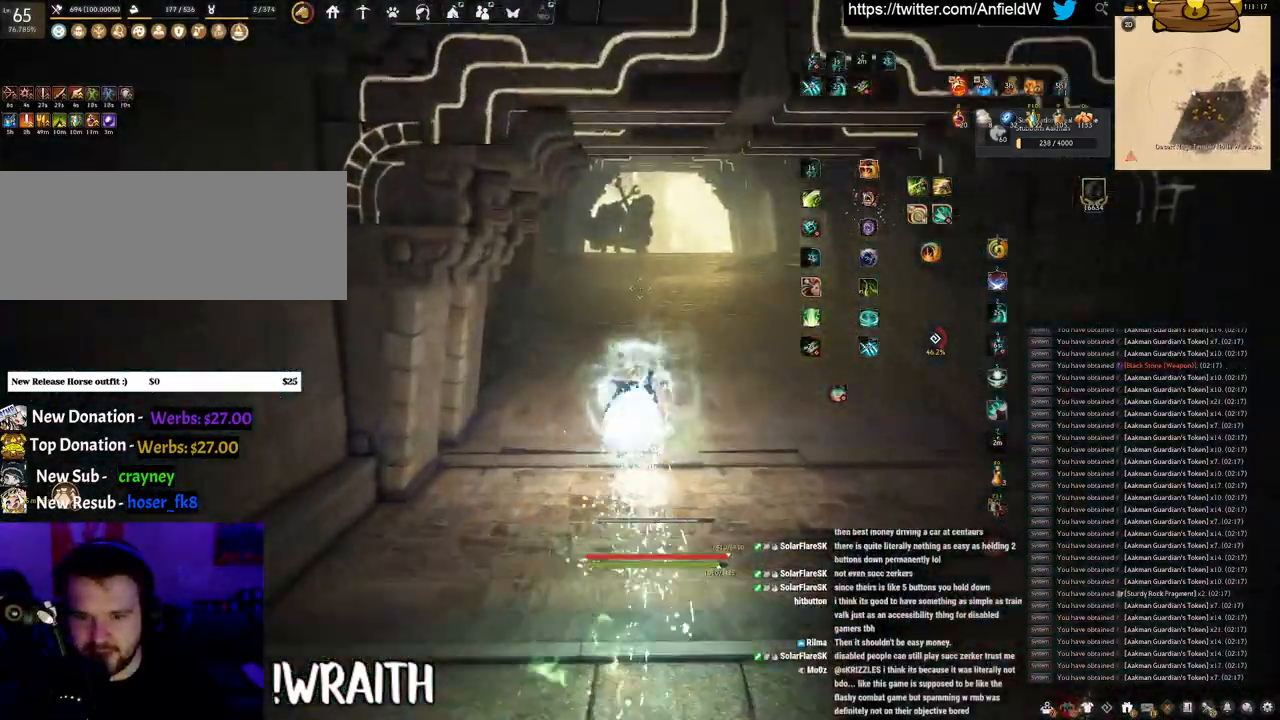
{"keys": ["w"], "mouse": ["right"], "events": []}
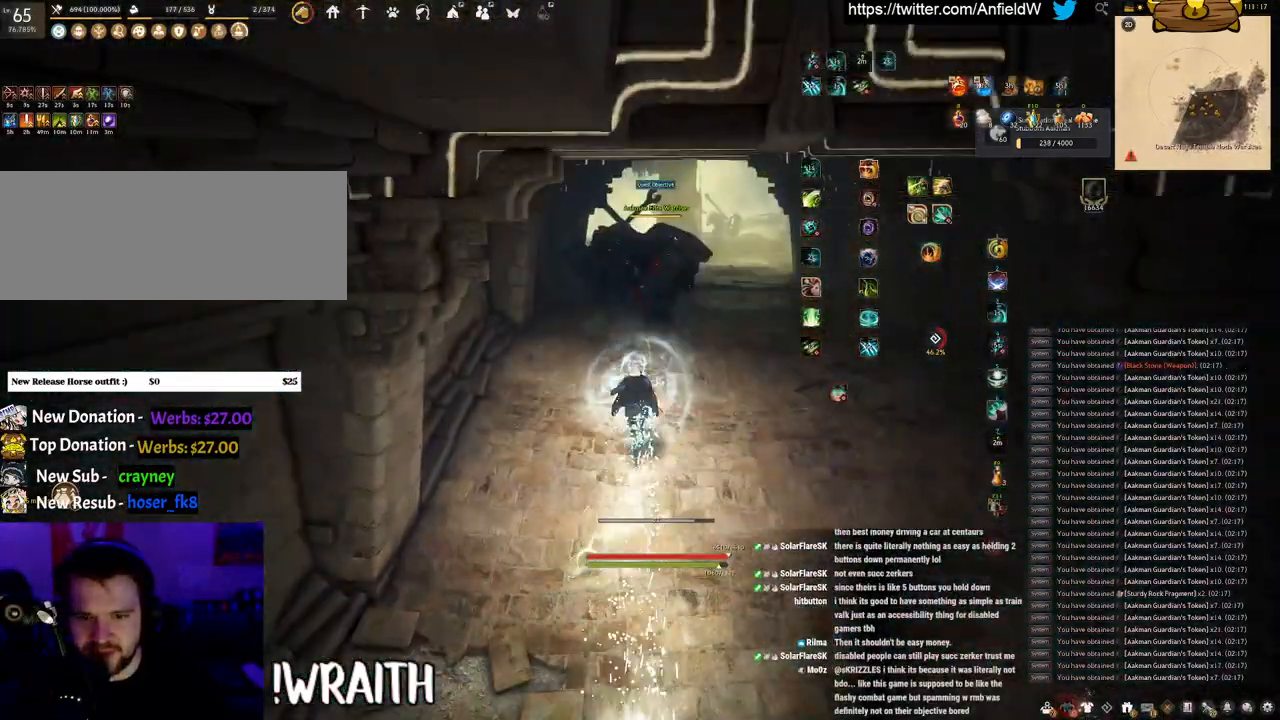
{"keys": ["q"], "mouse": [], "events": [[300, "w", "up"], [350, "mouse_right", "up"], [383, "q", "down"]]}
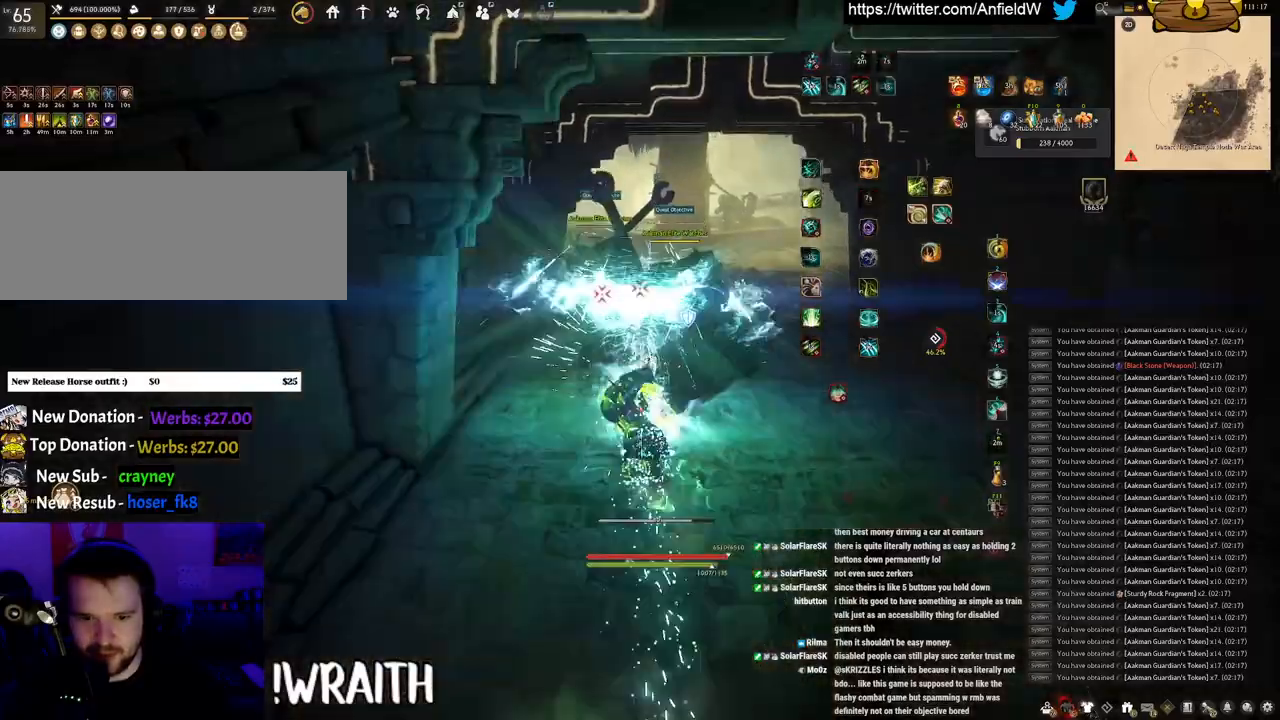
{"keys": ["space"], "mouse": [], "events": [[83, "space", "down"], [116, "q", "up"]]}
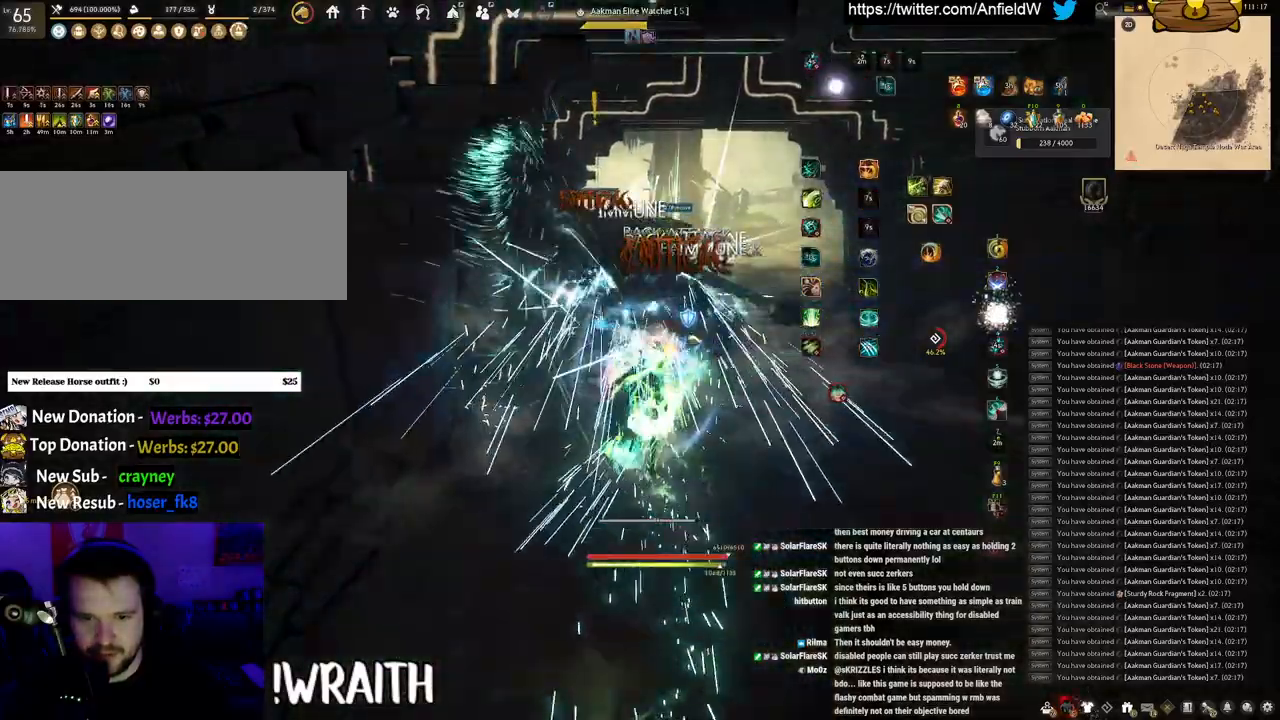
{"keys": ["f", "w"], "mouse": [], "events": [[300, "w", "down"], [316, "space", "up"], [383, "f", "down"]]}
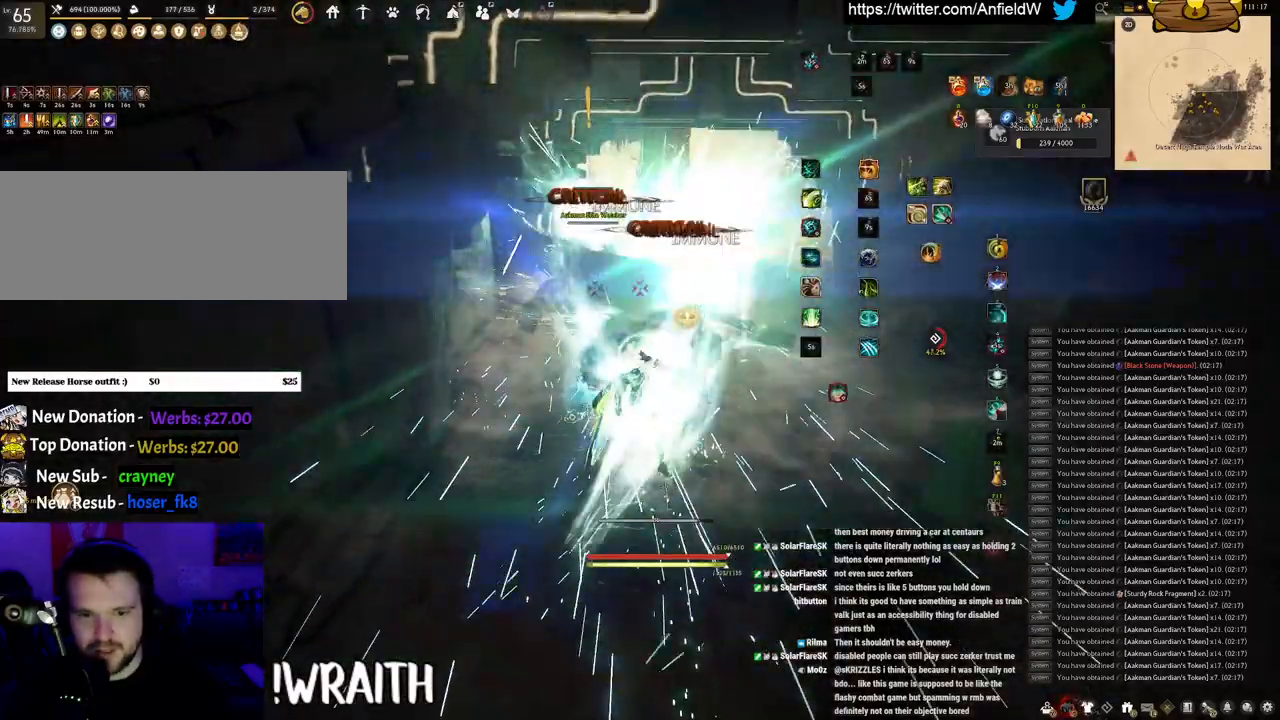
{"keys": ["w"], "mouse": [], "events": [[416, "f", "up"]]}
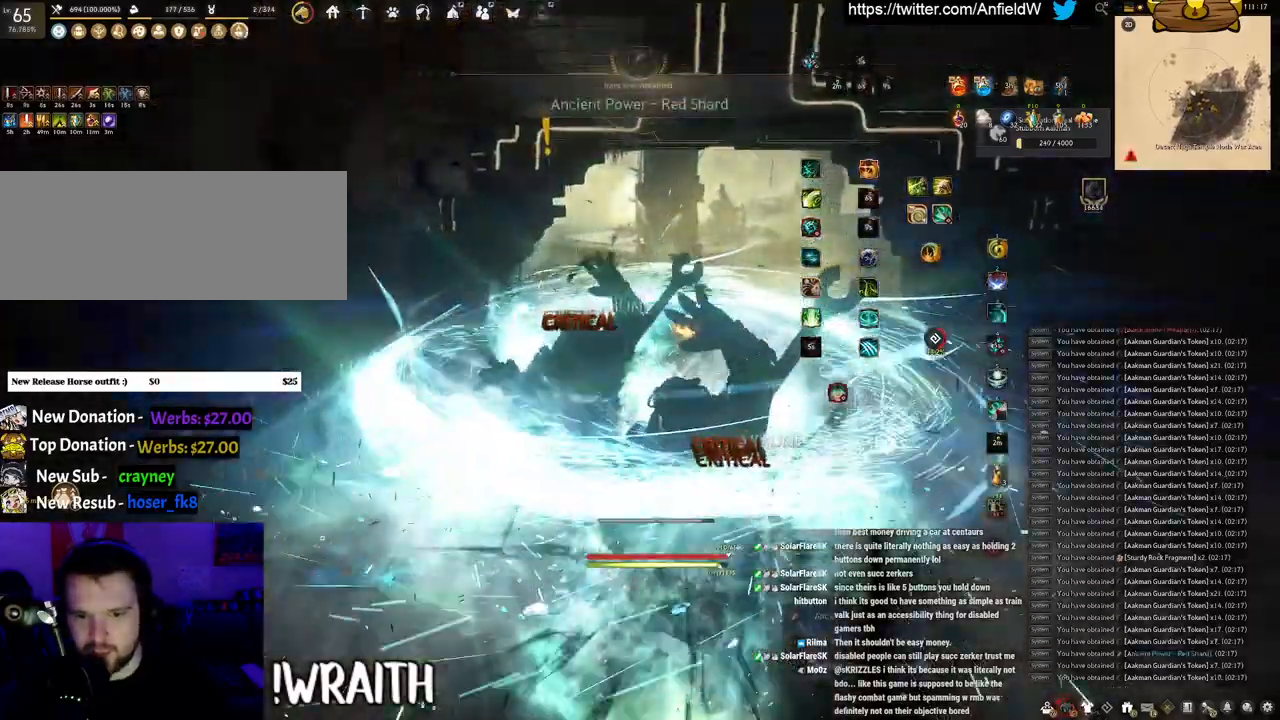
{"keys": ["d", "w"], "mouse": [], "events": [[116, "d", "down"]]}